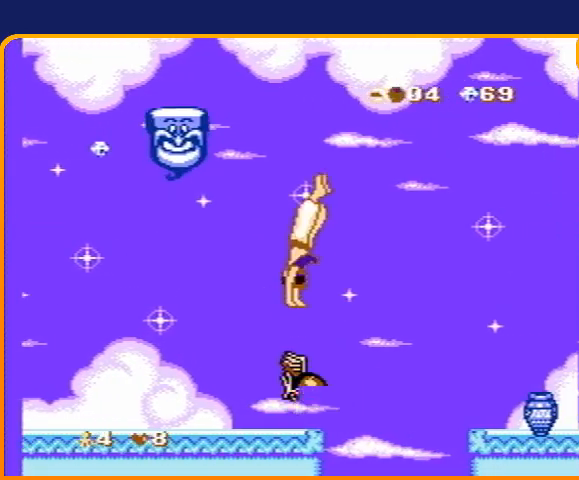
Gameplay with a controller (Nintendo layout); each line is a JSON object with the inputs held at the frame after it. "events" lists button and stick changes between this image and that frame as [ms after this image, input, new state], when the widget could be followed in between. Not read: L3 R3.
{"buttons": ["B", "DPAD_RIGHT"], "events": []}
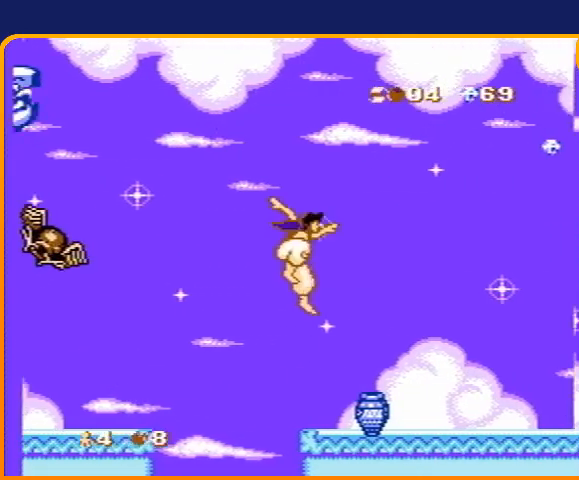
{"buttons": ["DPAD_RIGHT"], "events": [[134, "B", "up"]]}
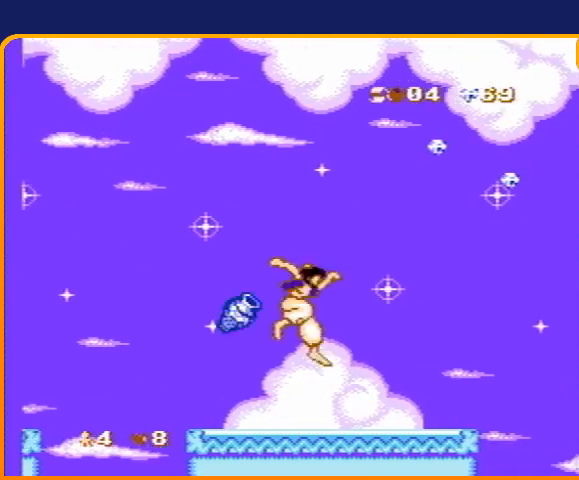
{"buttons": ["DPAD_RIGHT"], "events": []}
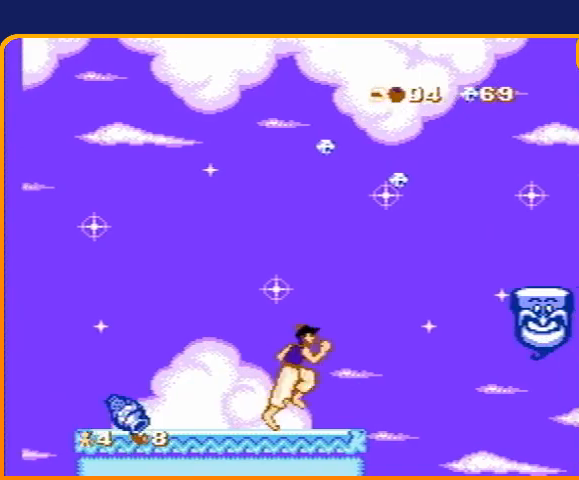
{"buttons": ["DPAD_RIGHT"], "events": [[134, "B", "down"], [501, "B", "up"]]}
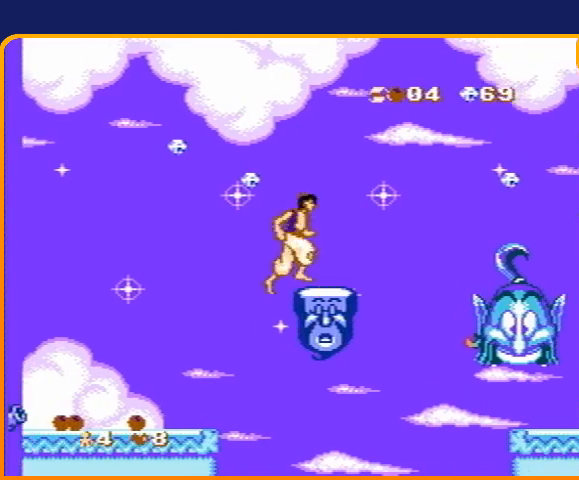
{"buttons": ["DPAD_RIGHT"], "events": [[133, "B", "down"], [400, "B", "up"]]}
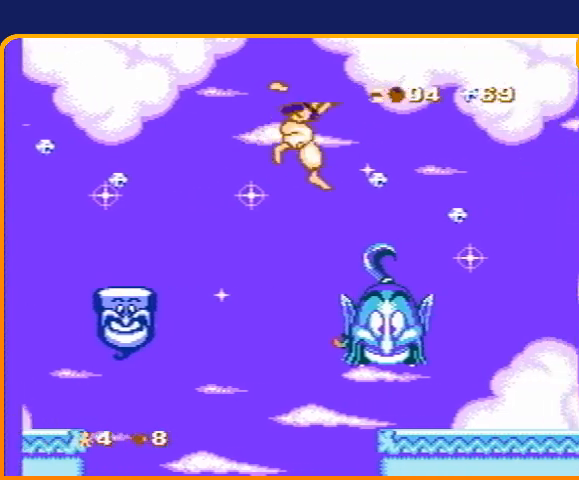
{"buttons": ["DPAD_RIGHT"], "events": []}
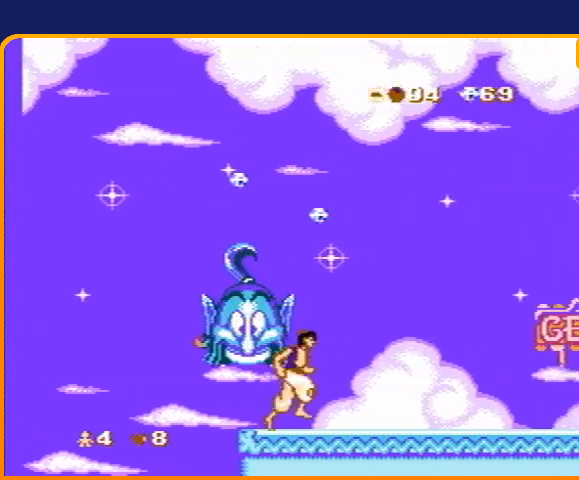
{"buttons": ["B", "DPAD_RIGHT"], "events": [[500, "B", "down"]]}
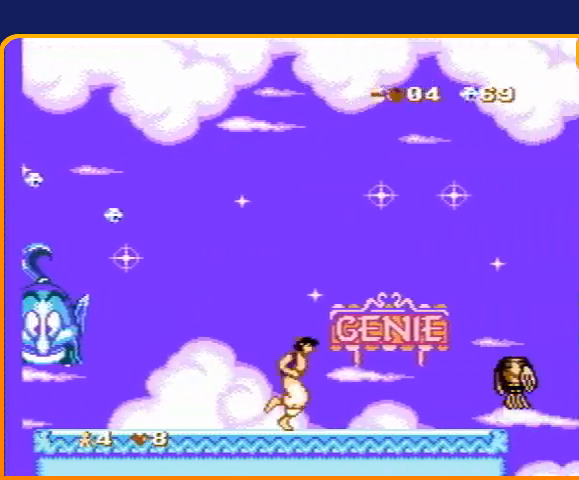
{"buttons": ["B", "DPAD_RIGHT"], "events": [[301, "B", "up"], [434, "B", "down"]]}
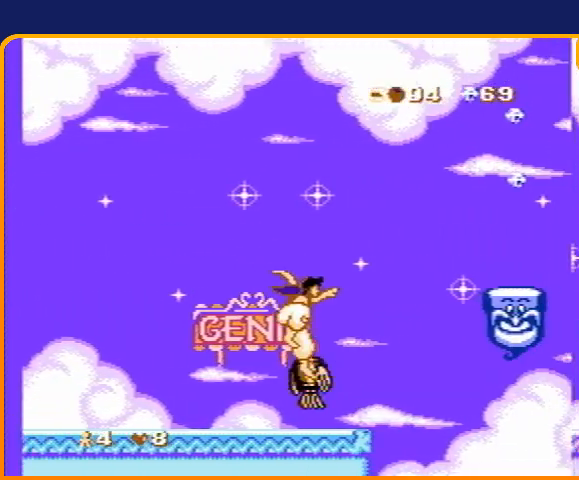
{"buttons": ["DPAD_LEFT"], "events": [[267, "DPAD_UP", "down"], [300, "DPAD_RIGHT", "up"], [334, "DPAD_LEFT", "down"], [334, "DPAD_UP", "up"], [367, "B", "up"]]}
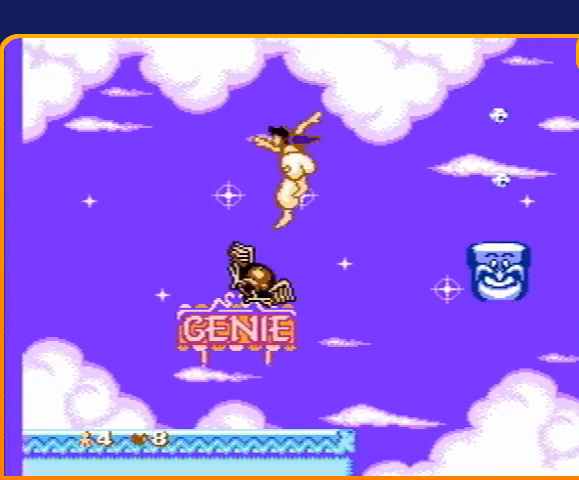
{"buttons": ["DPAD_LEFT"], "events": []}
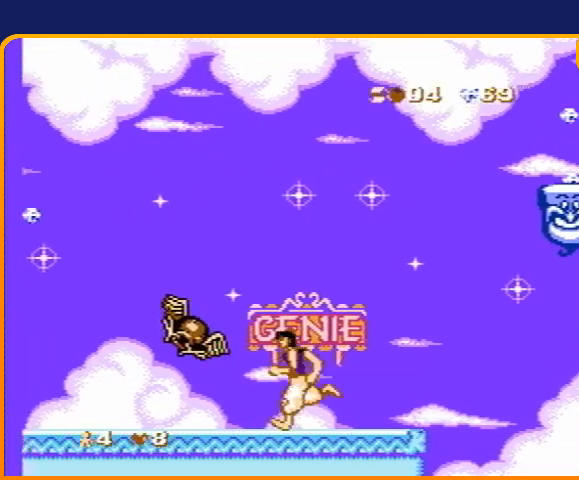
{"buttons": ["DPAD_LEFT"], "events": []}
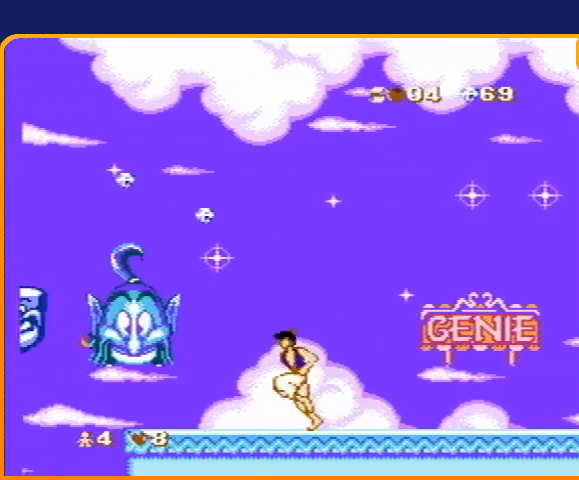
{"buttons": ["DPAD_RIGHT"], "events": [[267, "DPAD_LEFT", "up"], [334, "DPAD_RIGHT", "down"]]}
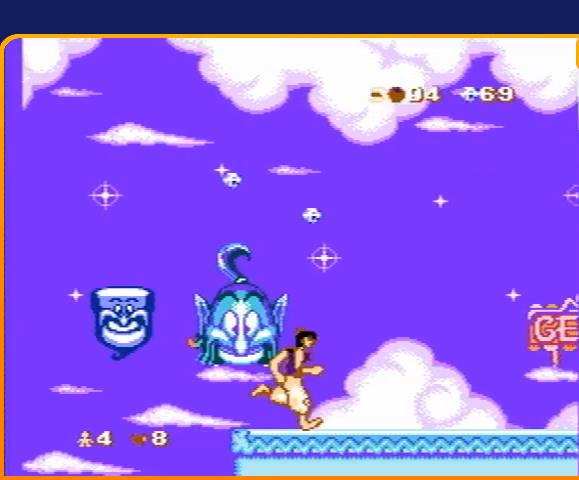
{"buttons": ["DPAD_RIGHT"], "events": []}
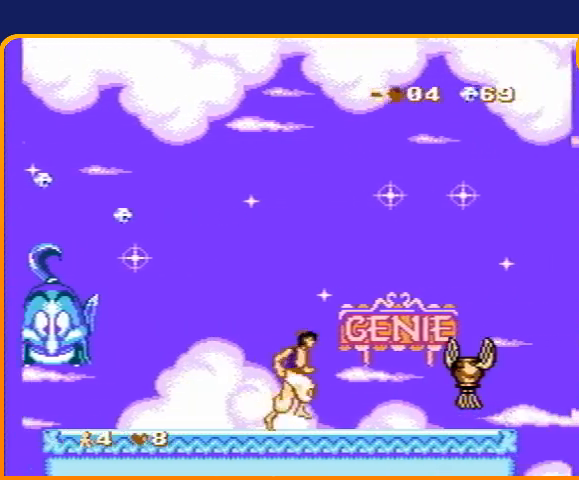
{"buttons": ["DPAD_RIGHT"], "events": [[67, "B", "down"], [200, "B", "up"], [234, "DPAD_RIGHT", "up"], [300, "DPAD_RIGHT", "down"]]}
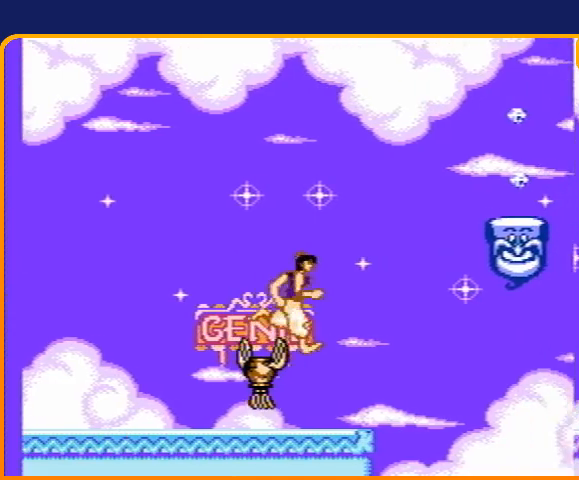
{"buttons": ["DPAD_RIGHT"], "events": []}
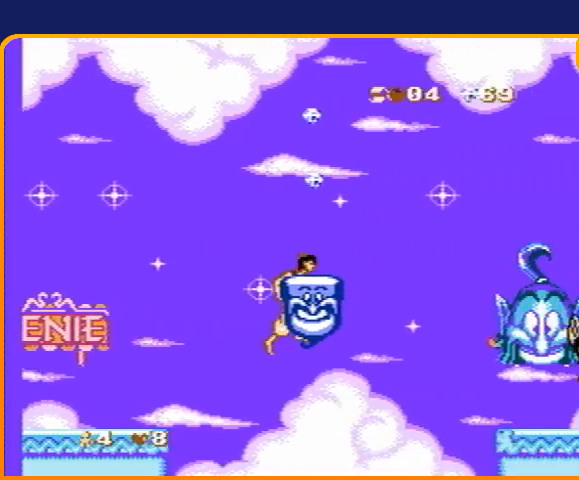
{"buttons": ["DPAD_RIGHT"], "events": [[334, "B", "down"], [467, "B", "up"]]}
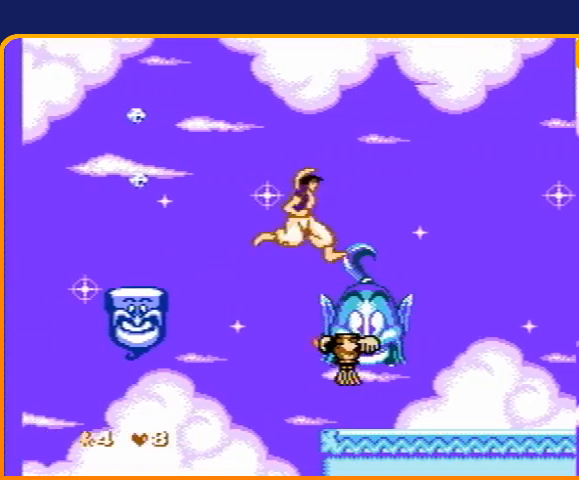
{"buttons": ["A", "DPAD_RIGHT"], "events": [[201, "DPAD_RIGHT", "up"], [267, "DPAD_RIGHT", "down"], [501, "A", "down"]]}
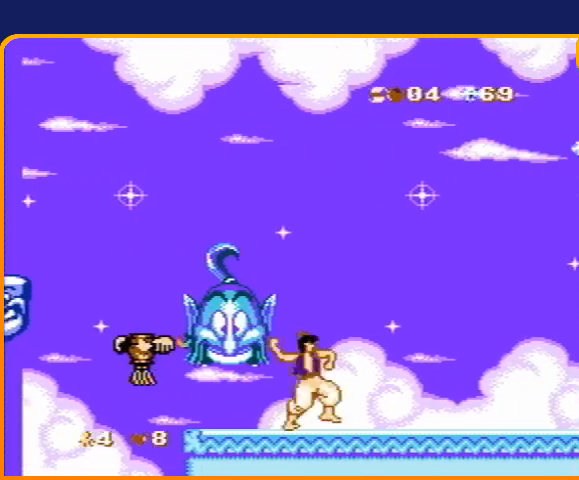
{"buttons": ["DPAD_RIGHT"], "events": [[100, "A", "up"]]}
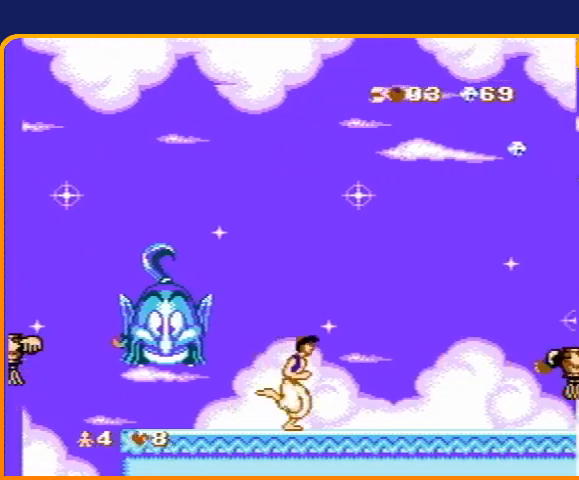
{"buttons": ["DPAD_RIGHT"], "events": []}
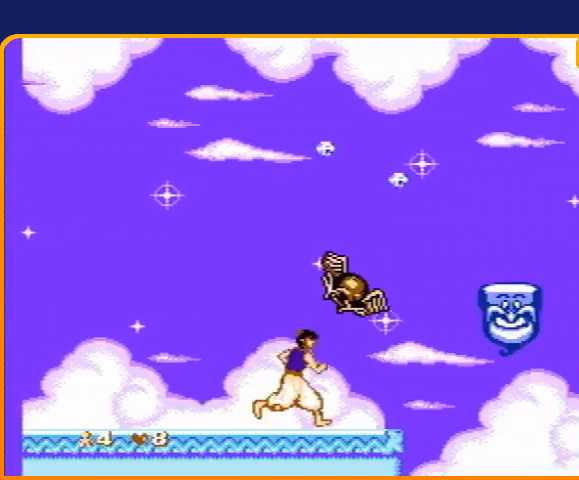
{"buttons": ["DPAD_RIGHT"], "events": []}
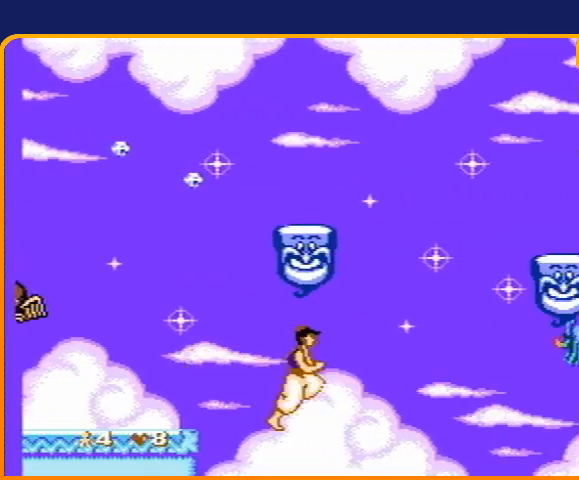
{"buttons": ["DPAD_RIGHT"], "events": []}
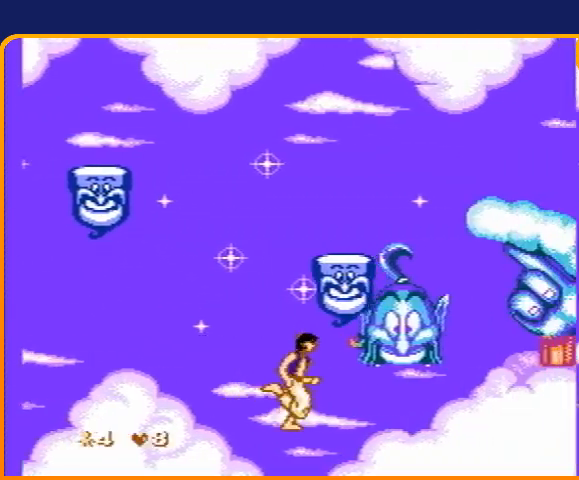
{"buttons": ["B", "DPAD_RIGHT"], "events": [[200, "B", "down"]]}
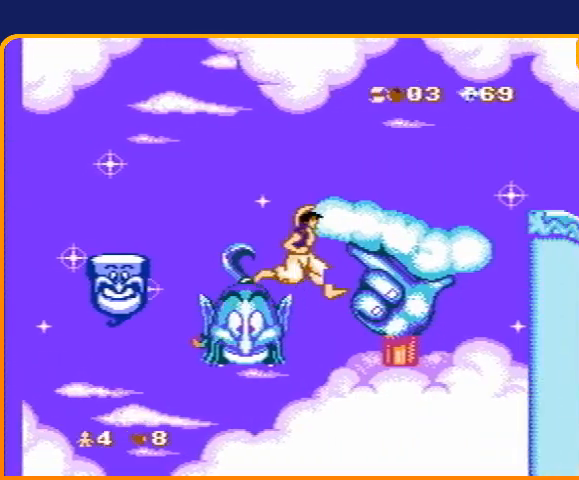
{"buttons": ["DPAD_RIGHT"], "events": [[166, "DPAD_UP", "down"], [233, "B", "up"], [367, "DPAD_RIGHT", "up"], [367, "DPAD_UP", "up"], [467, "DPAD_RIGHT", "down"]]}
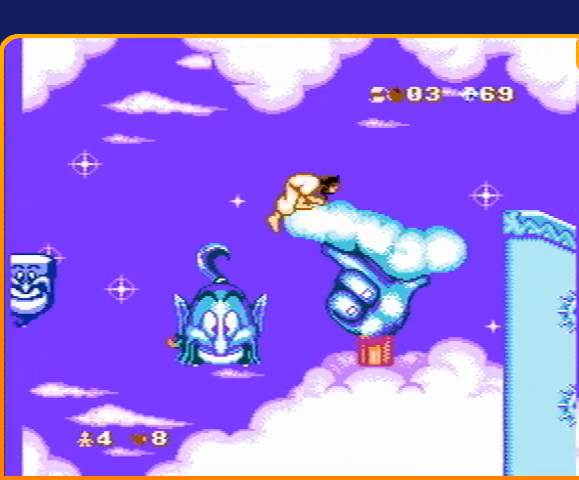
{"buttons": ["DPAD_RIGHT"], "events": []}
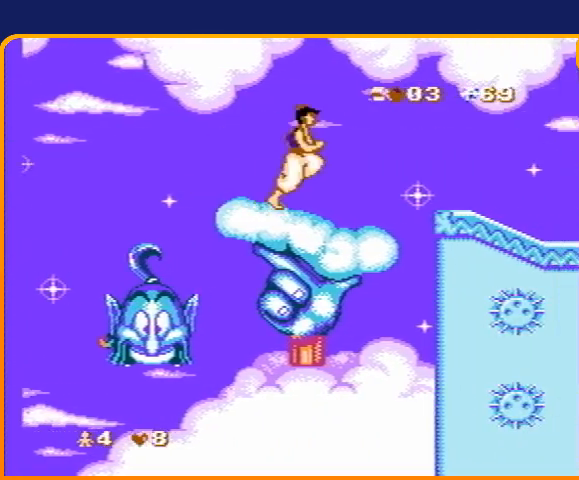
{"buttons": ["DPAD_RIGHT"], "events": []}
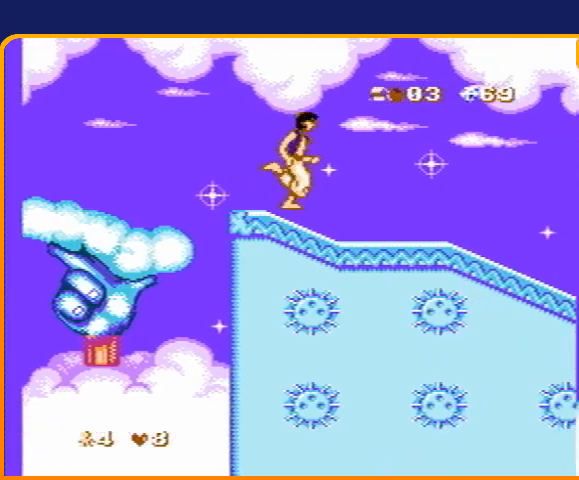
{"buttons": ["DPAD_RIGHT"], "events": []}
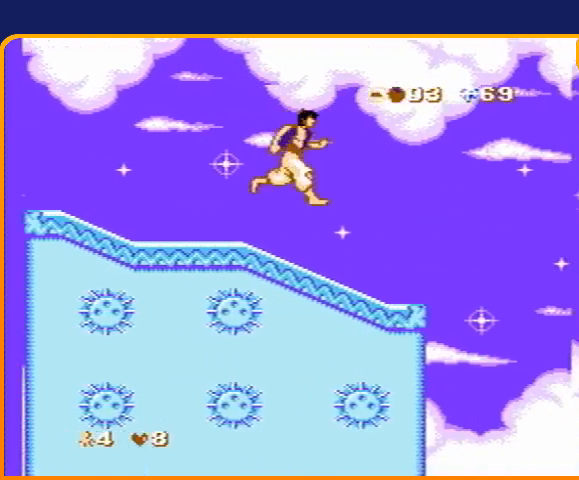
{"buttons": ["DPAD_RIGHT"], "events": []}
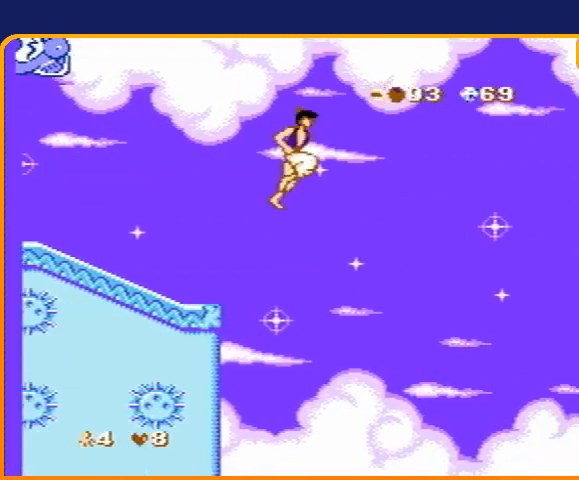
{"buttons": ["DPAD_RIGHT"], "events": []}
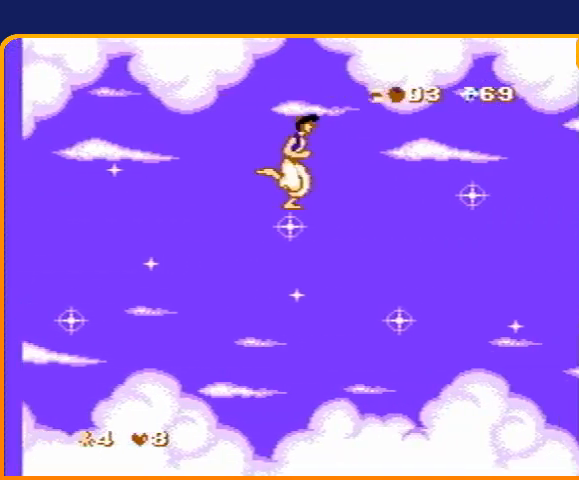
{"buttons": ["DPAD_RIGHT"], "events": []}
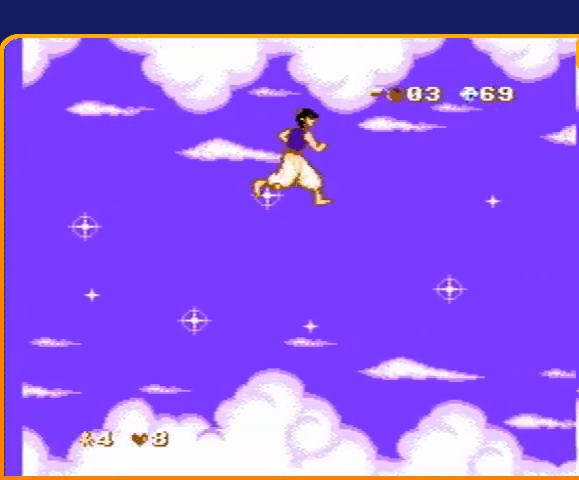
{"buttons": ["DPAD_RIGHT"], "events": []}